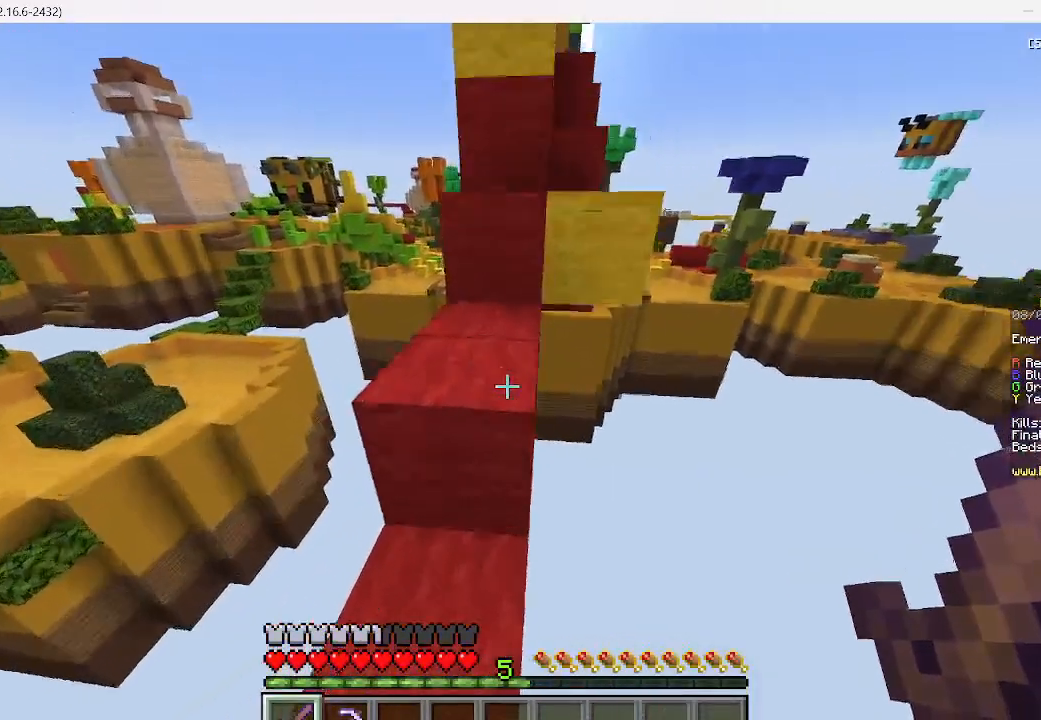
Gameplay with keyboard and mouse; each line is a JSON object with the keys and mouse buttons held at the frame after it. "events" lists presses ("down") and releases ("up") of "a", "d", "s", "w", "mouse_left" and "mouse_right" between this image and that frame as [ms after this image, input, new state], when the widget could be followed in between. "mouse_left", "mouse_right" = the "left", "right" buttons of the "mouse" list. No other keys are recorded. Fast repeated clicks can show as one long hold. Mouse movement is not recorded.
{"keys": ["w"], "mouse": [], "events": [[111, "d", "down"], [245, "d", "up"]]}
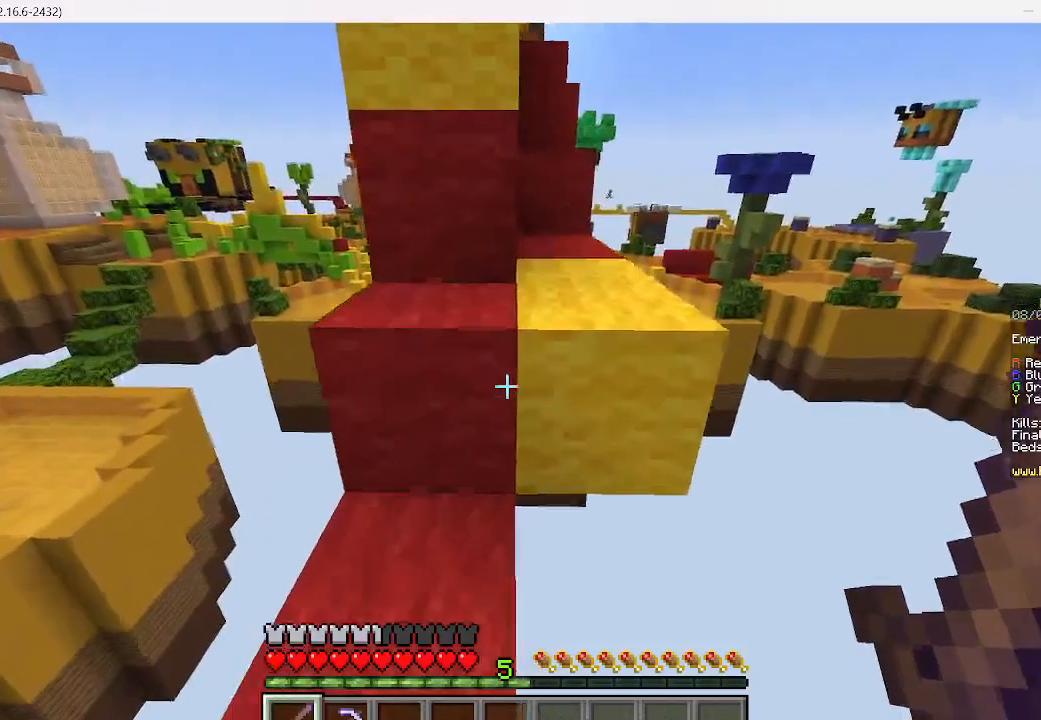
{"keys": ["w"], "mouse": [], "events": [[200, "a", "down"], [489, "a", "up"]]}
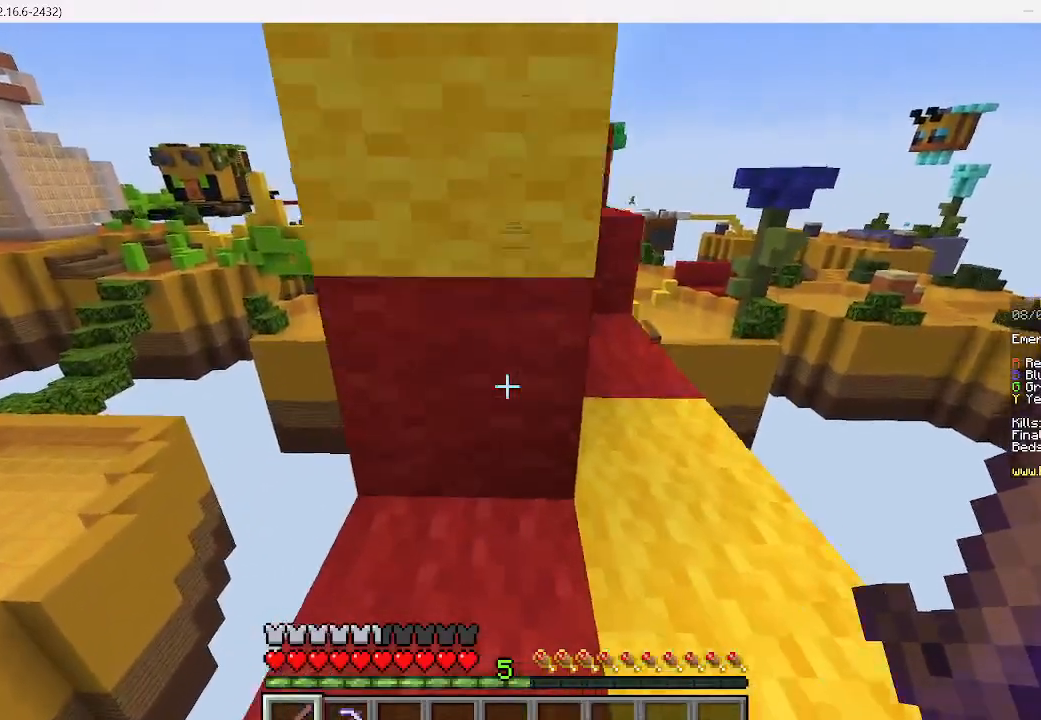
{"keys": ["d"], "mouse": [], "events": [[267, "d", "down"], [511, "w", "up"]]}
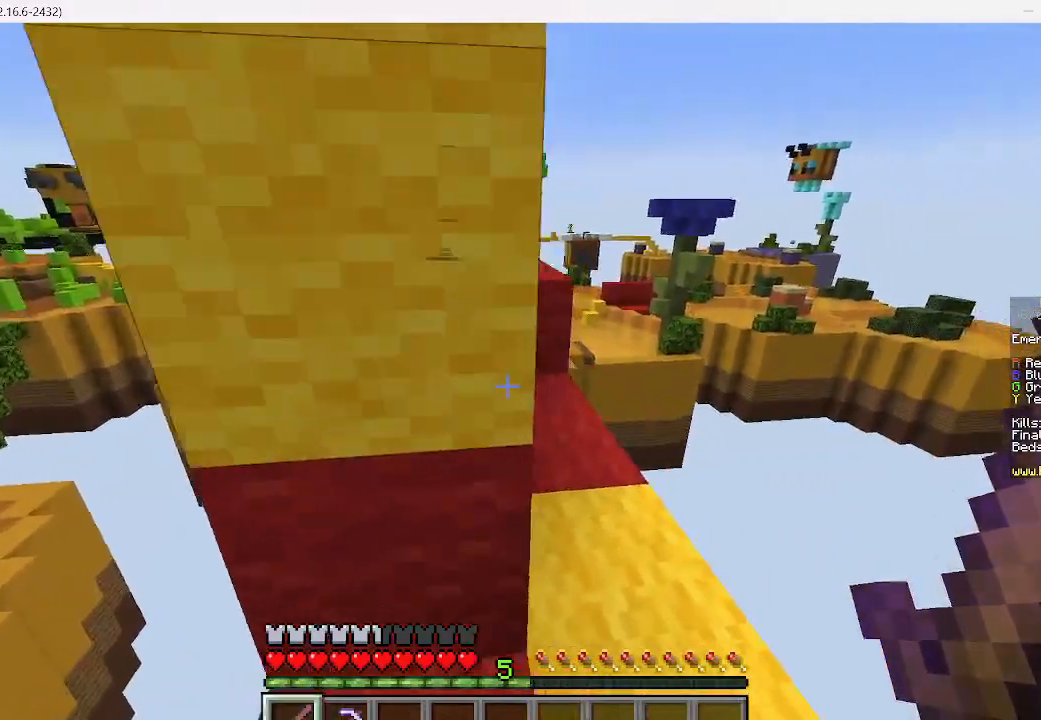
{"keys": ["d", "w"], "mouse": [], "events": [[156, "d", "up"], [289, "w", "down"], [467, "d", "down"]]}
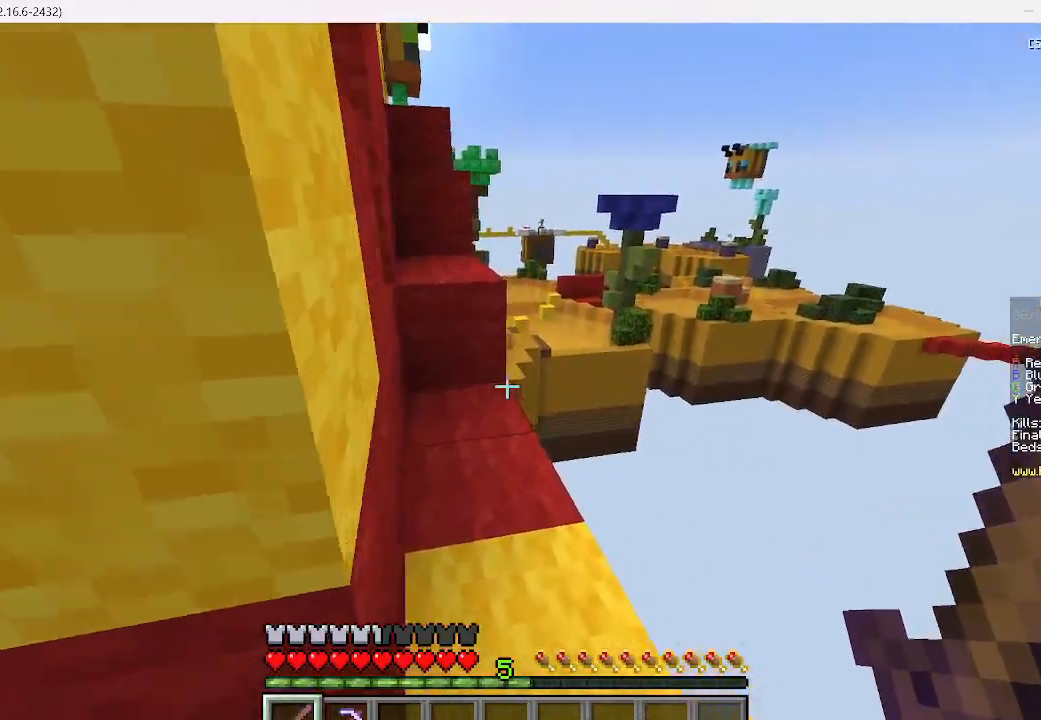
{"keys": ["w"], "mouse": [], "events": [[89, "d", "up"]]}
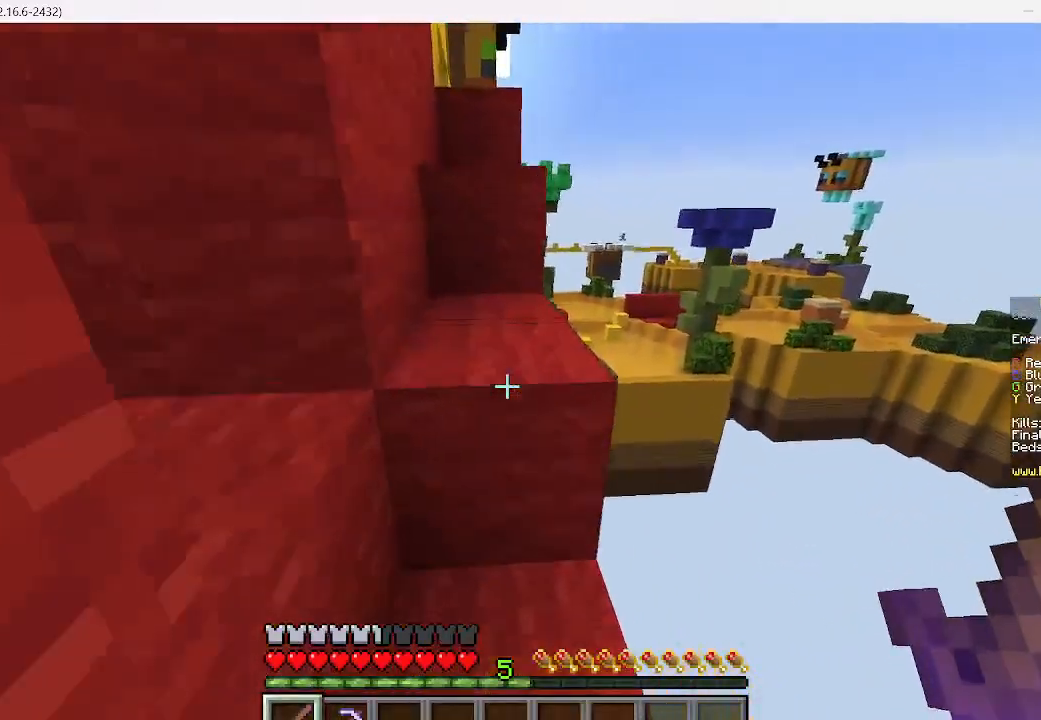
{"keys": ["w"], "mouse": [], "events": []}
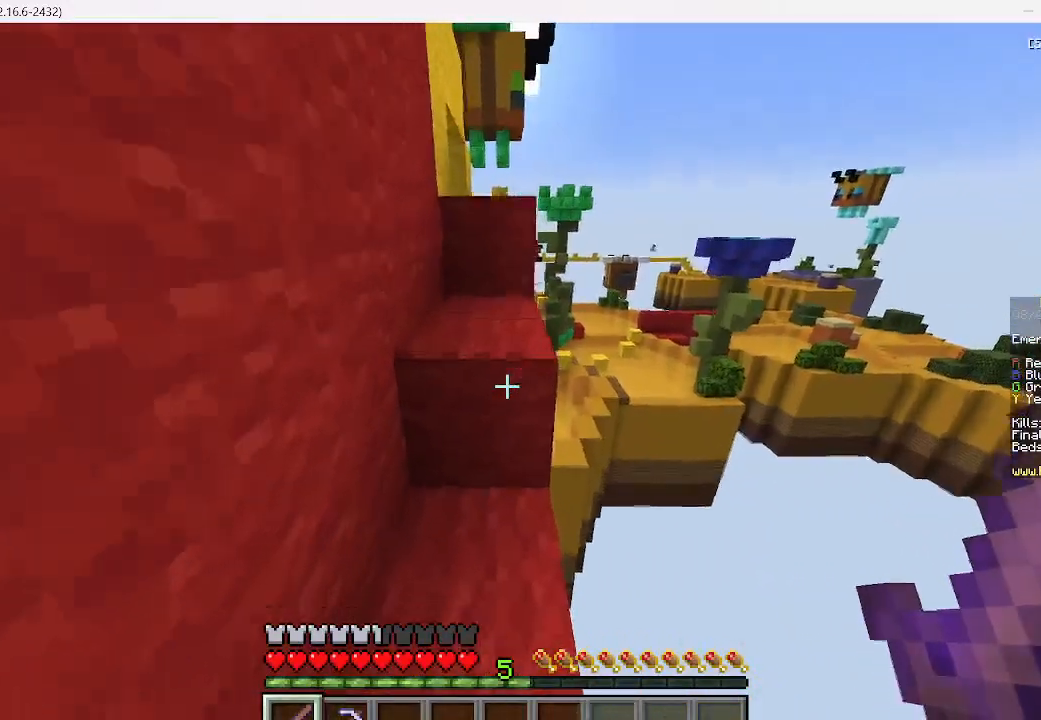
{"keys": ["w"], "mouse": [], "events": []}
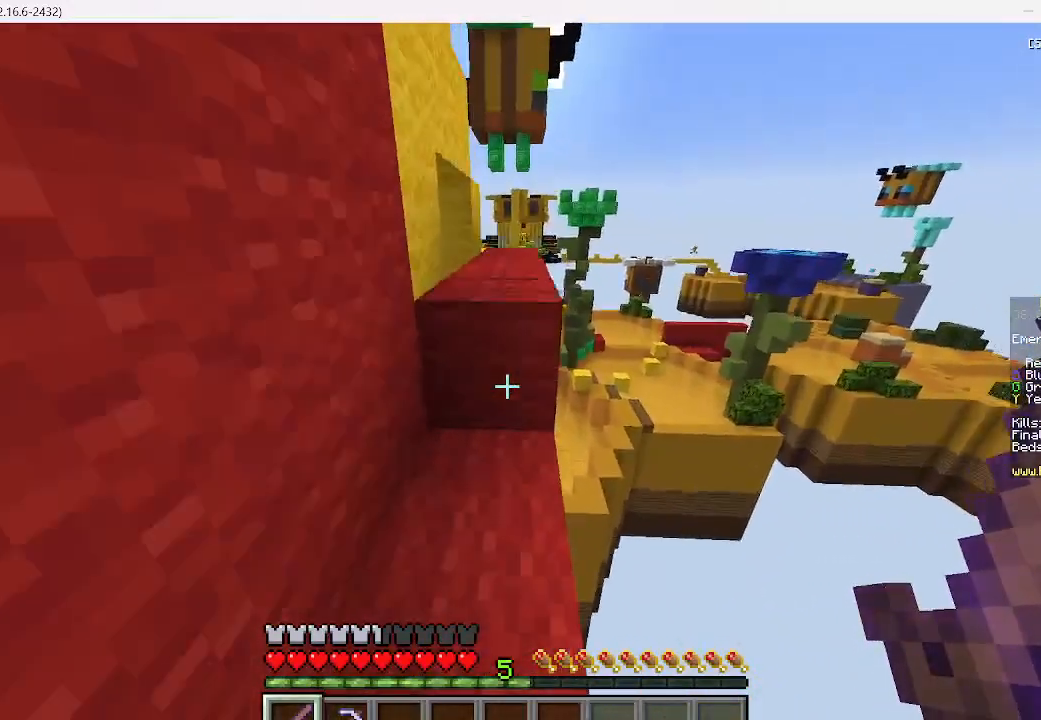
{"keys": ["w"], "mouse": [], "events": [[178, "w", "up"], [489, "w", "down"]]}
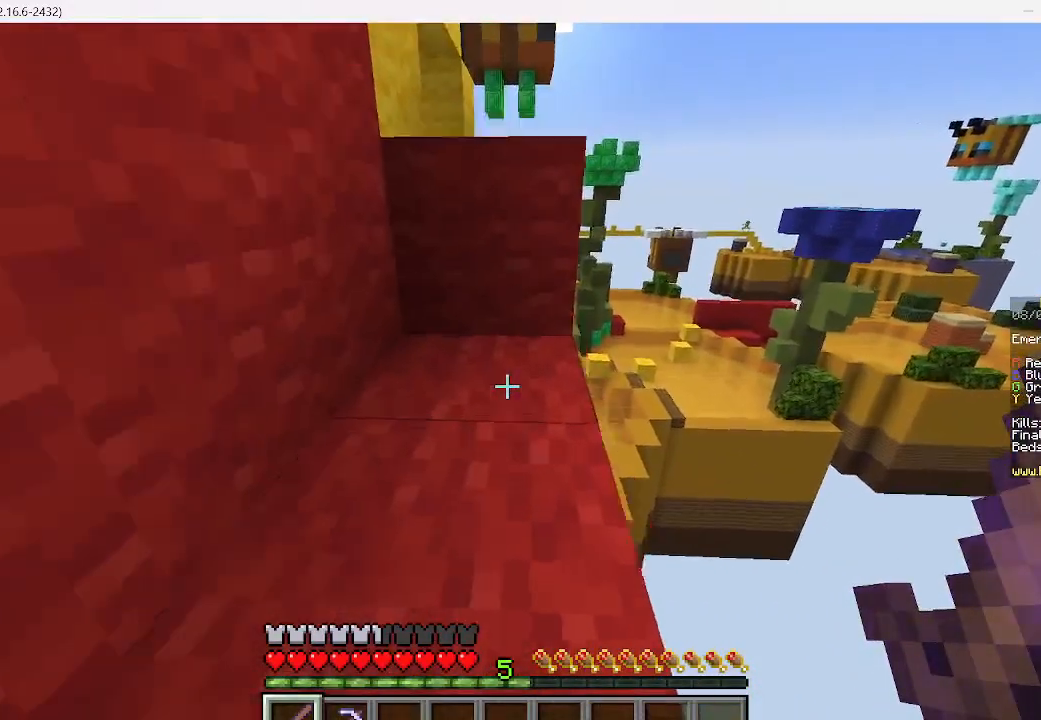
{"keys": ["w"], "mouse": [], "events": [[400, "w", "up"], [511, "w", "down"]]}
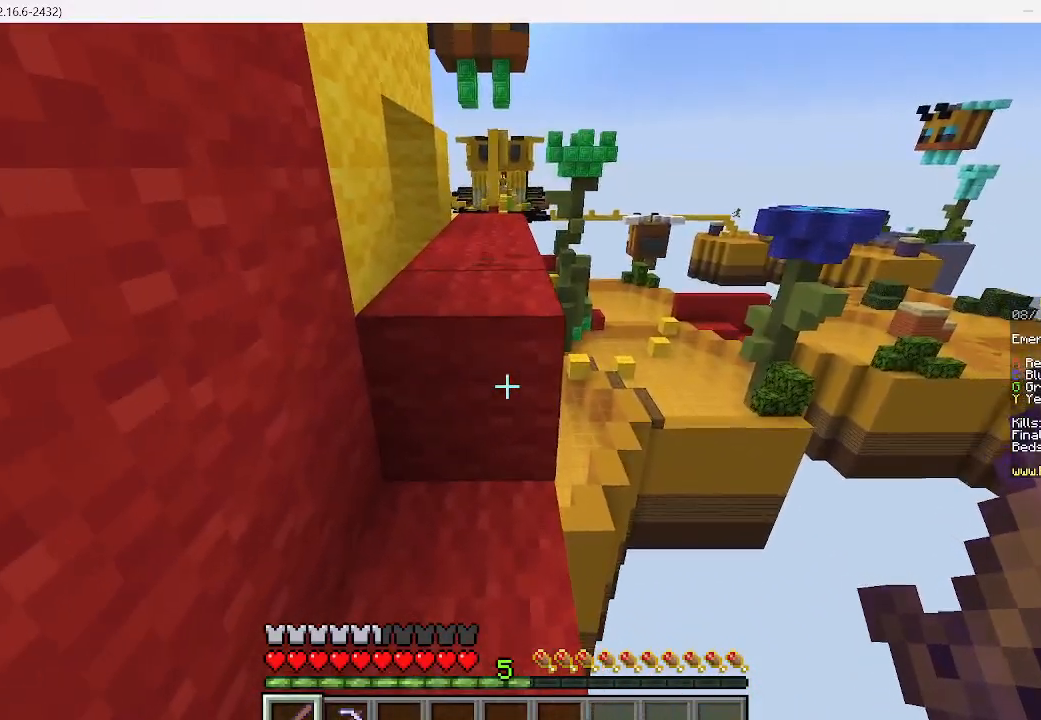
{"keys": ["w"], "mouse": [], "events": []}
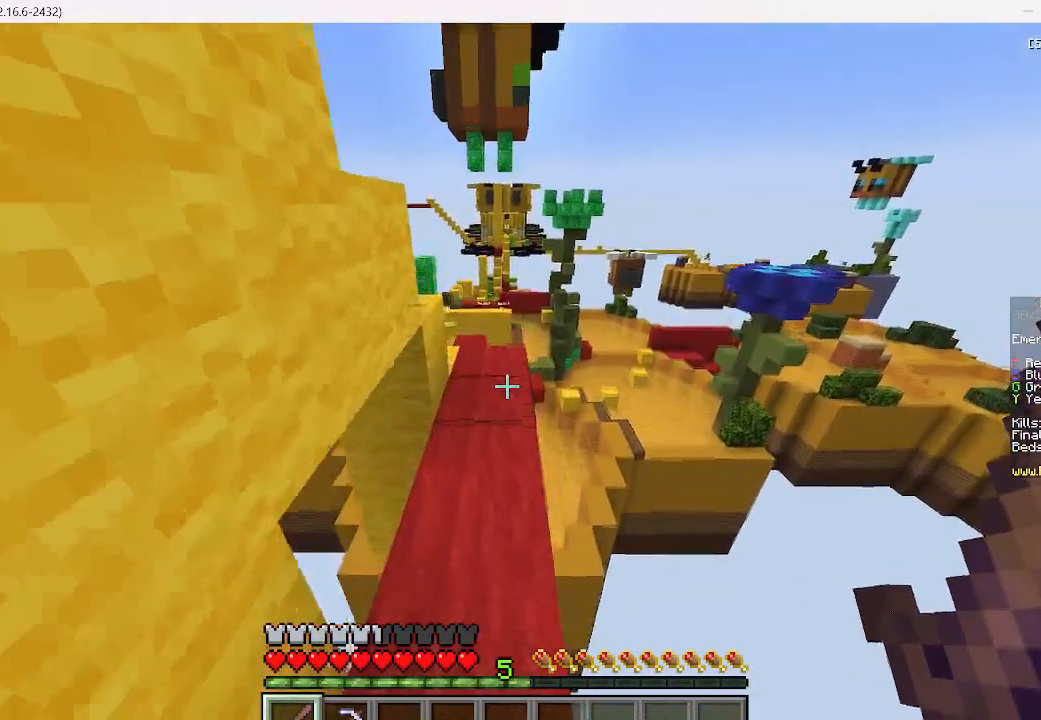
{"keys": ["w"], "mouse": [], "events": []}
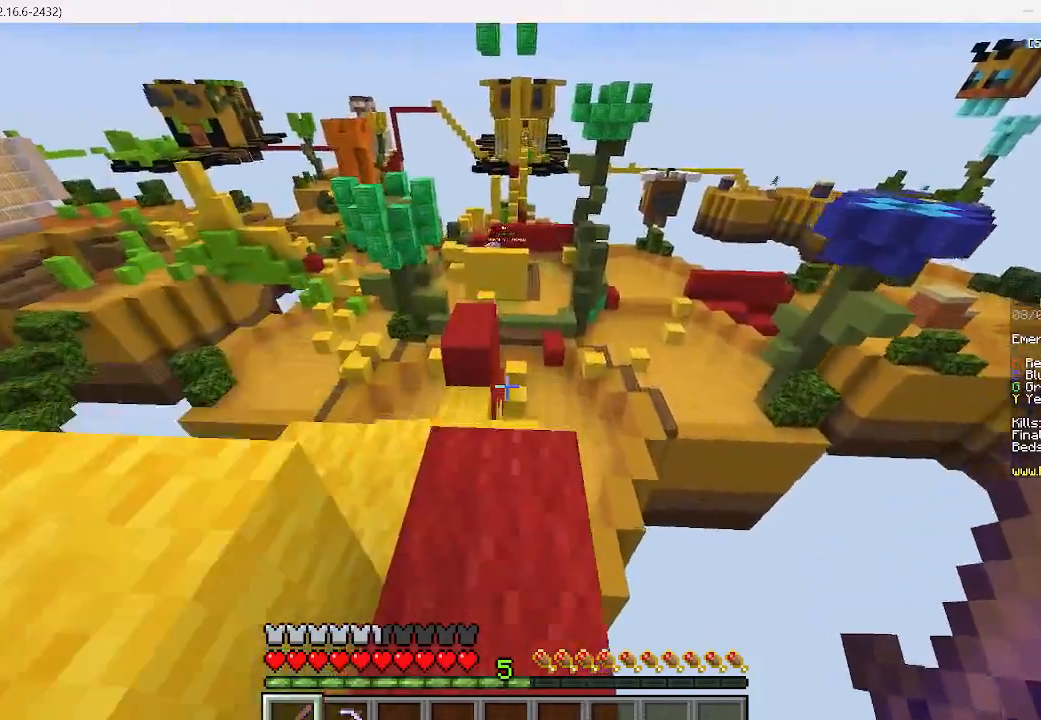
{"keys": ["w"], "mouse": [], "events": []}
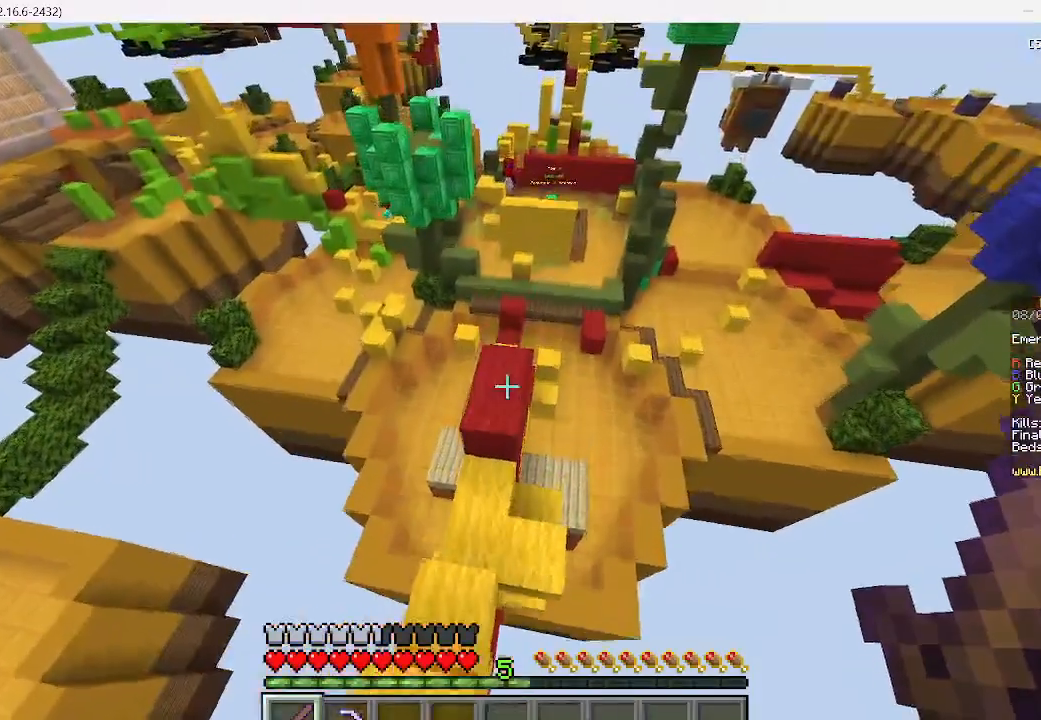
{"keys": ["w"], "mouse": [], "events": []}
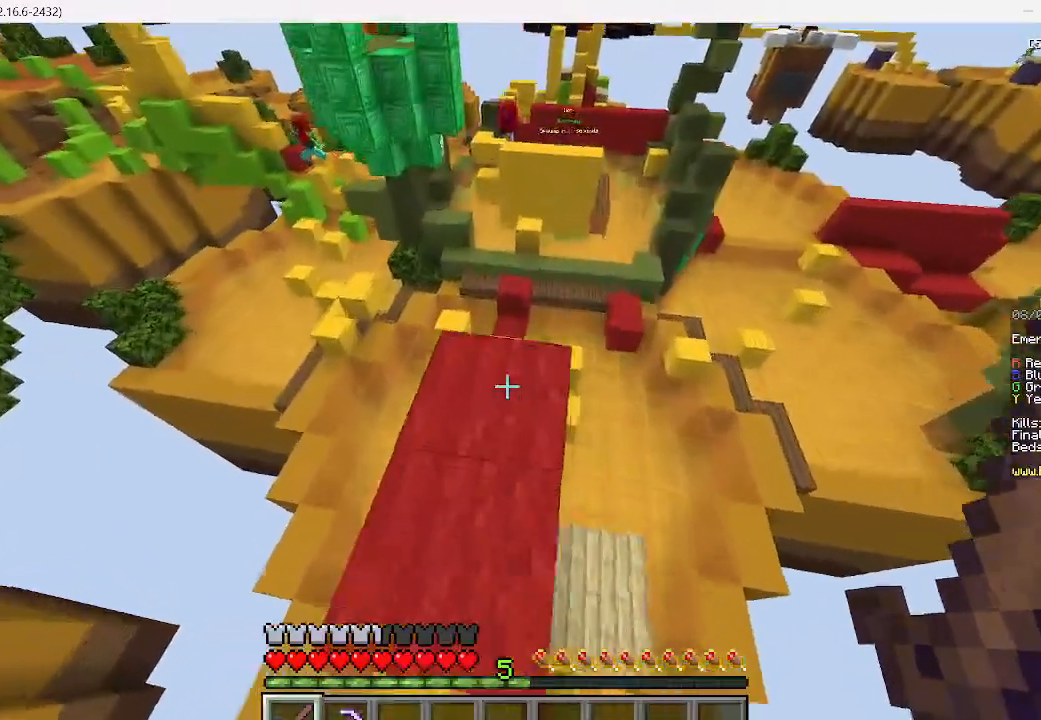
{"keys": ["d", "w"], "mouse": [], "events": [[378, "d", "down"]]}
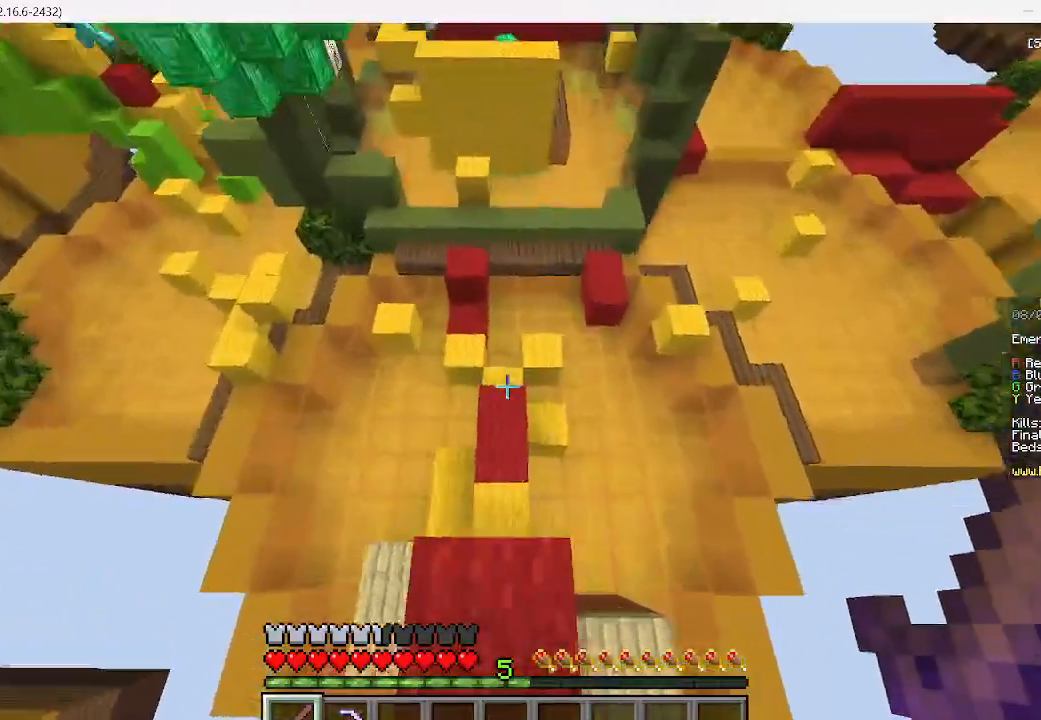
{"keys": ["w"], "mouse": [], "events": [[89, "d", "up"], [267, "a", "down"], [445, "a", "up"]]}
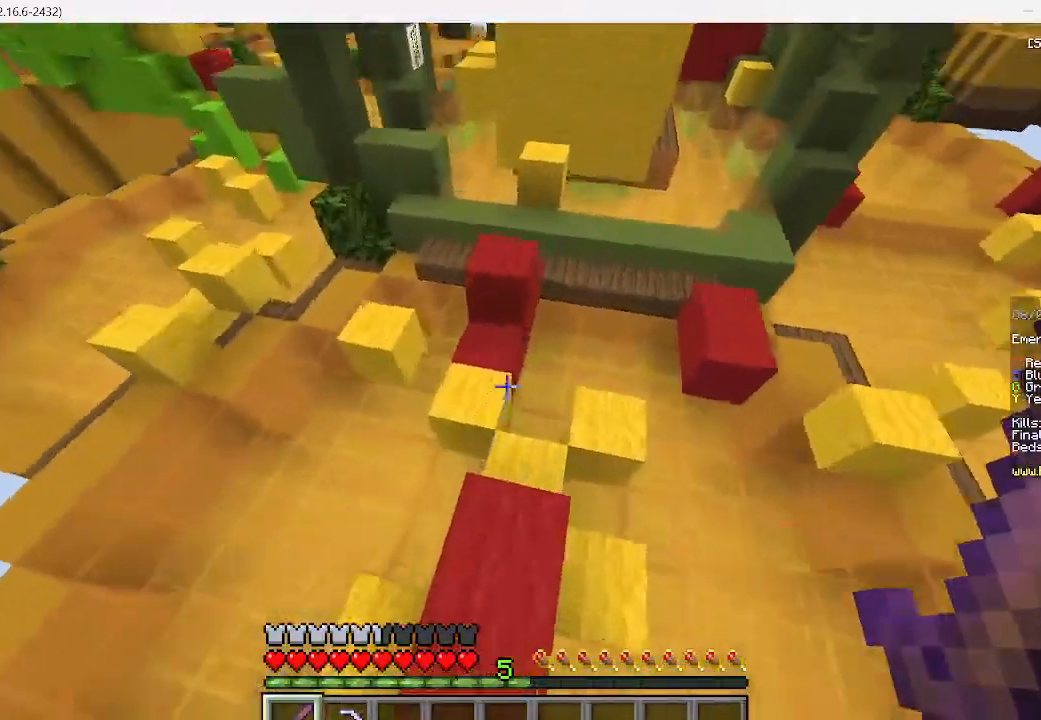
{"keys": ["w"], "mouse": [], "events": []}
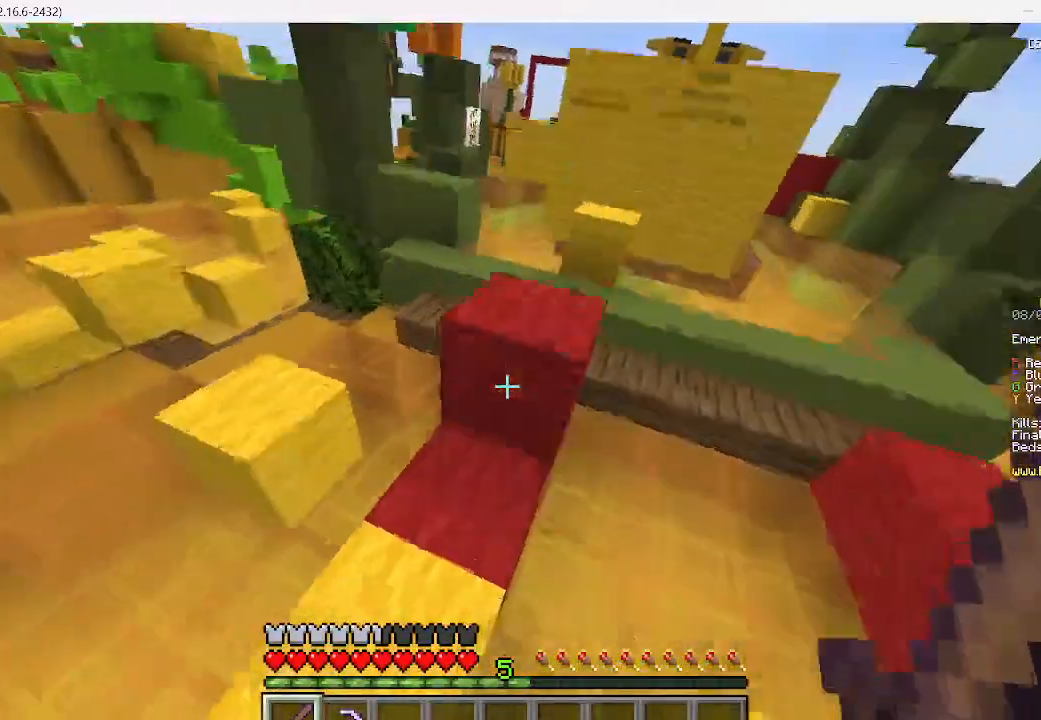
{"keys": ["w"], "mouse": [], "events": []}
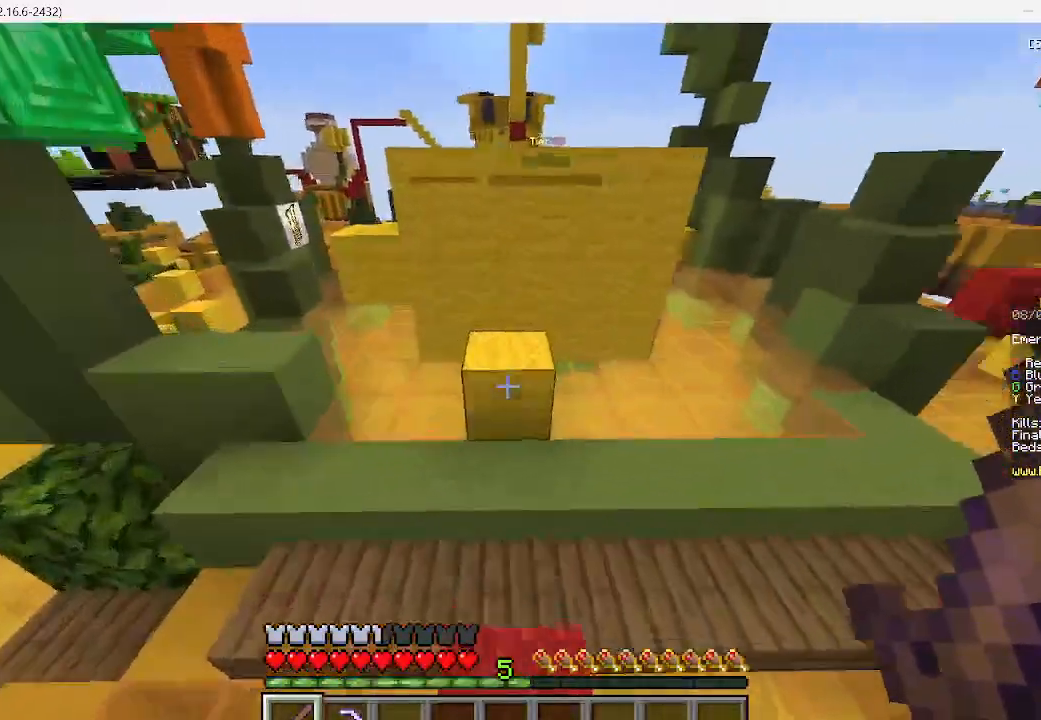
{"keys": ["d", "w"], "mouse": [], "events": [[289, "d", "down"]]}
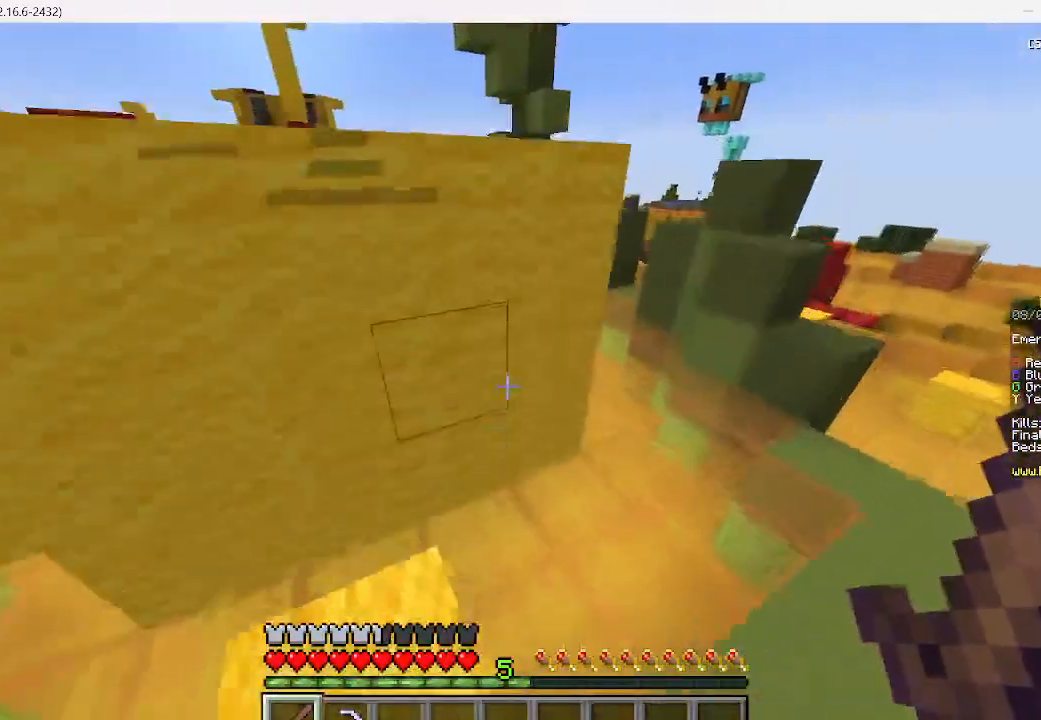
{"keys": ["d", "w"], "mouse": [], "events": []}
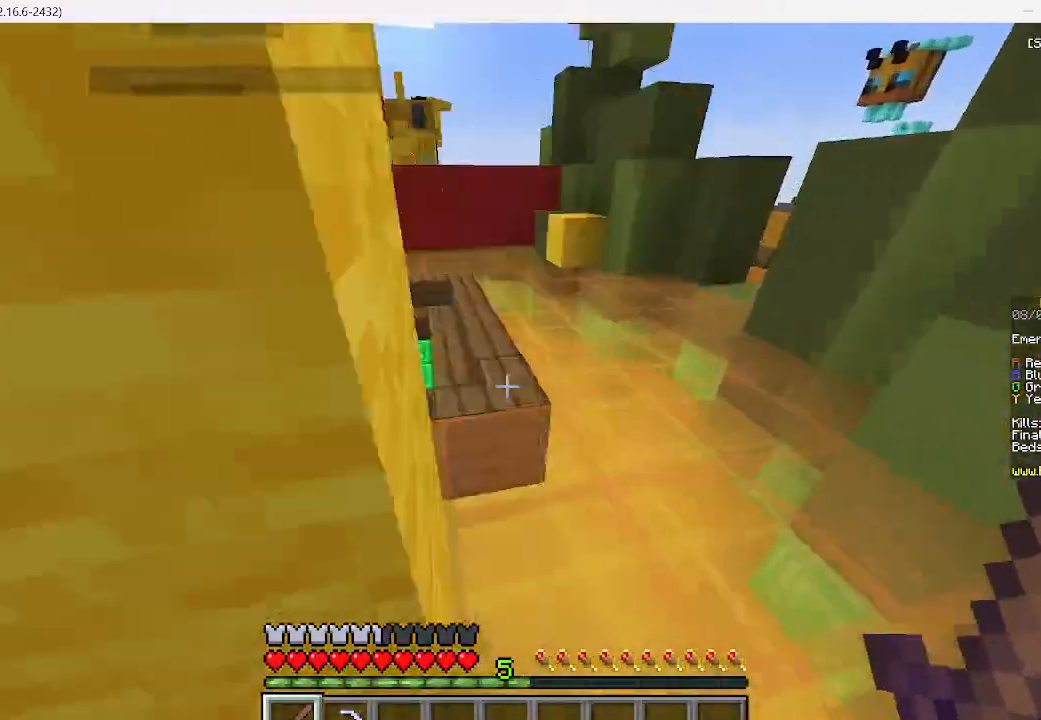
{"keys": [], "mouse": [], "events": [[245, "d", "up"], [400, "w", "up"]]}
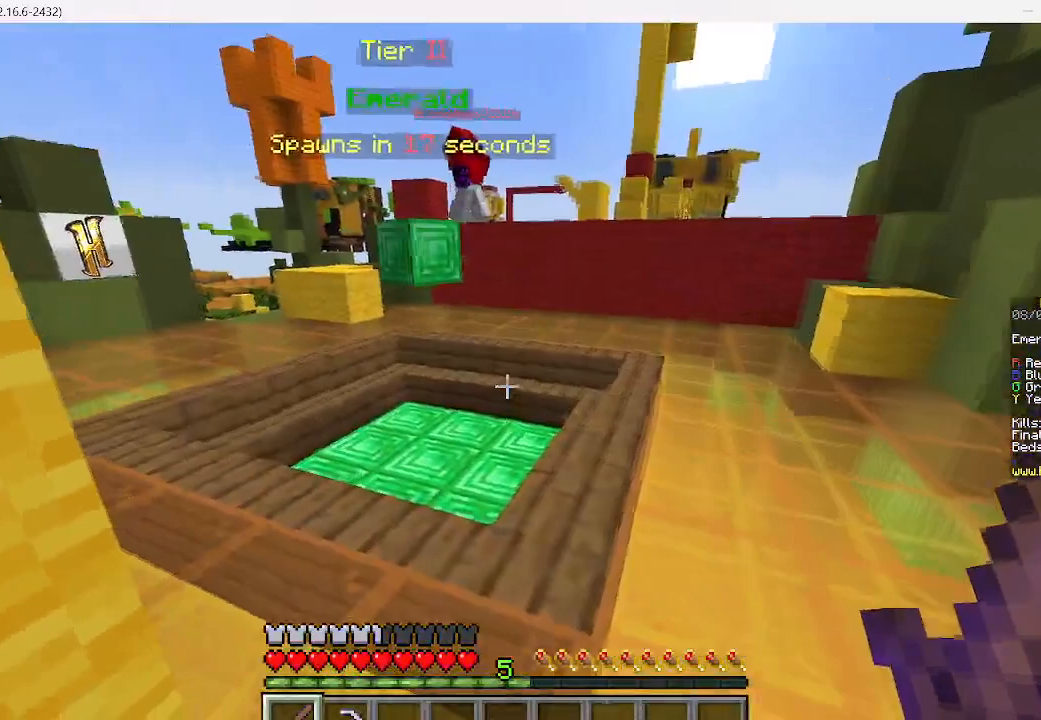
{"keys": ["d", "w"], "mouse": [], "events": [[200, "w", "down"], [511, "d", "down"]]}
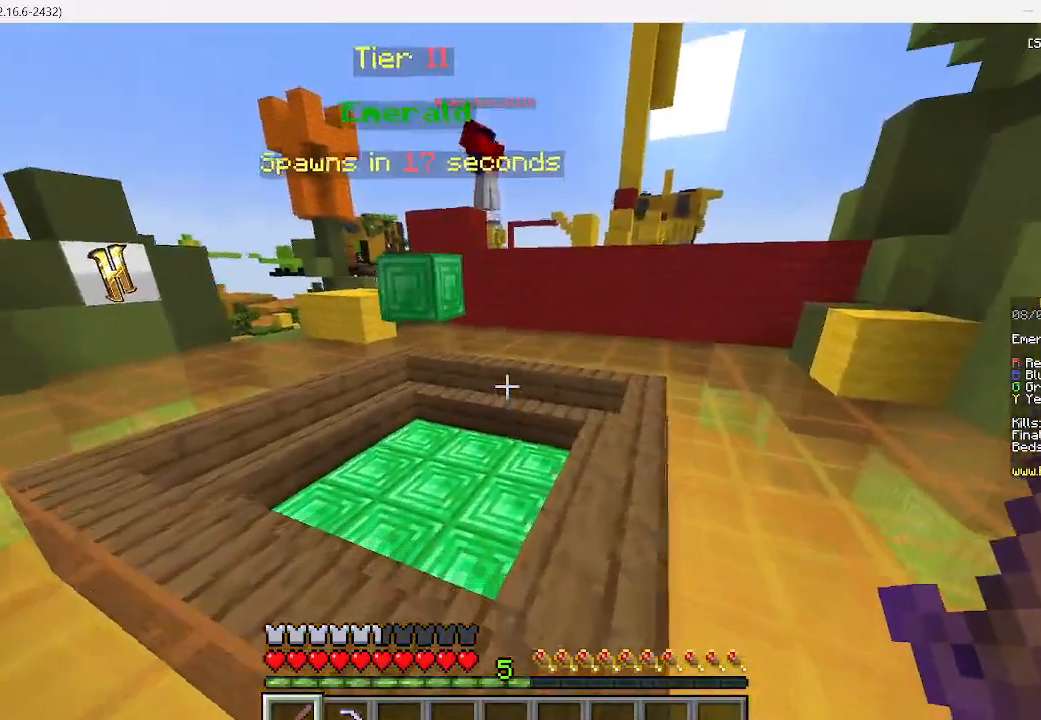
{"keys": ["w"], "mouse": [], "events": [[489, "d", "up"]]}
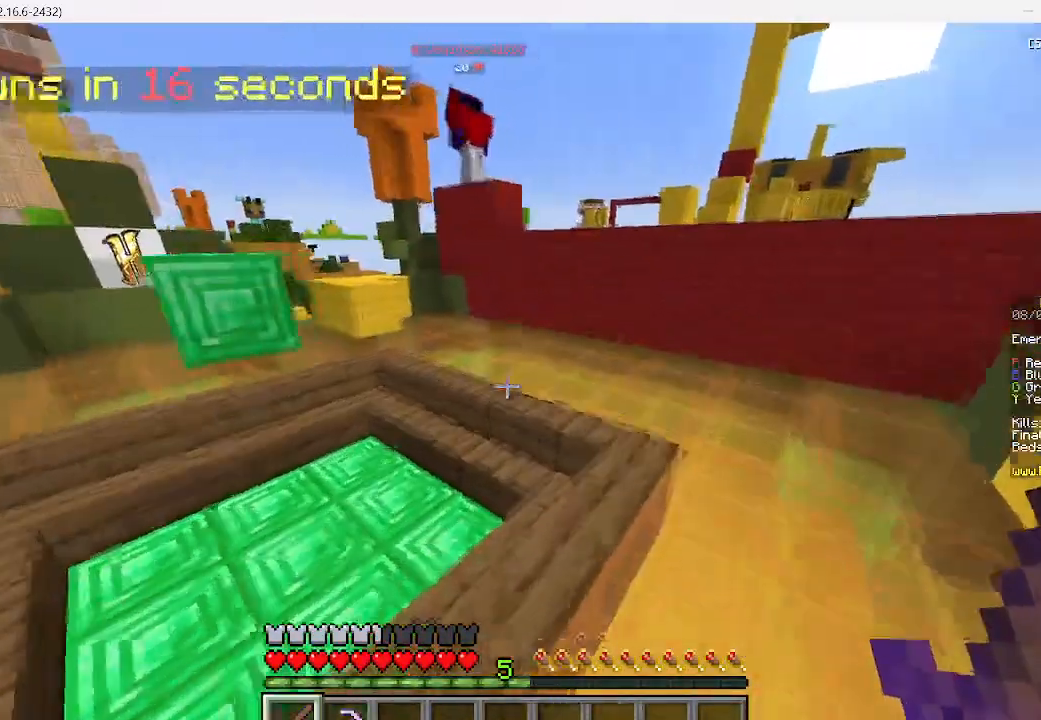
{"keys": ["w"], "mouse": [], "events": []}
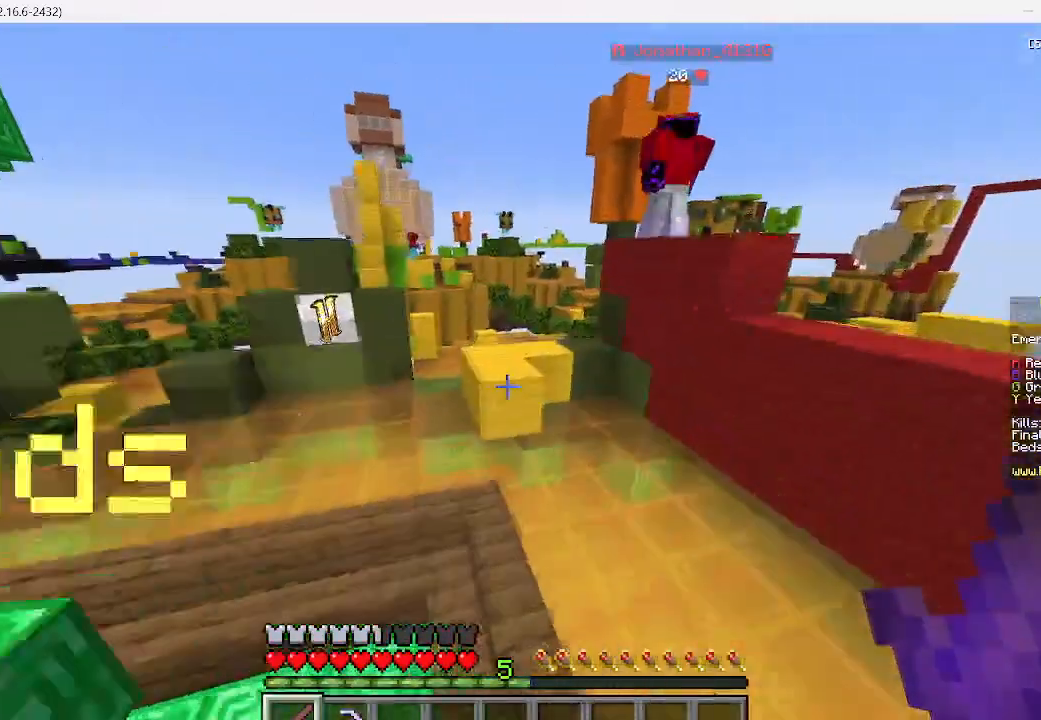
{"keys": ["w"], "mouse": [], "events": []}
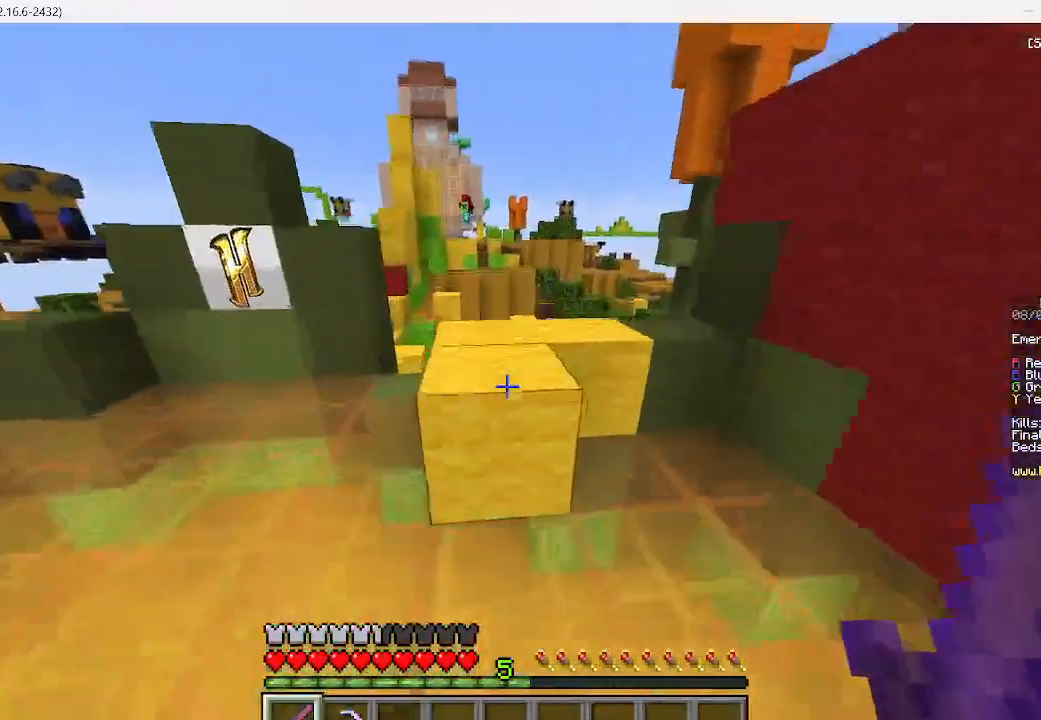
{"keys": ["w"], "mouse": [], "events": []}
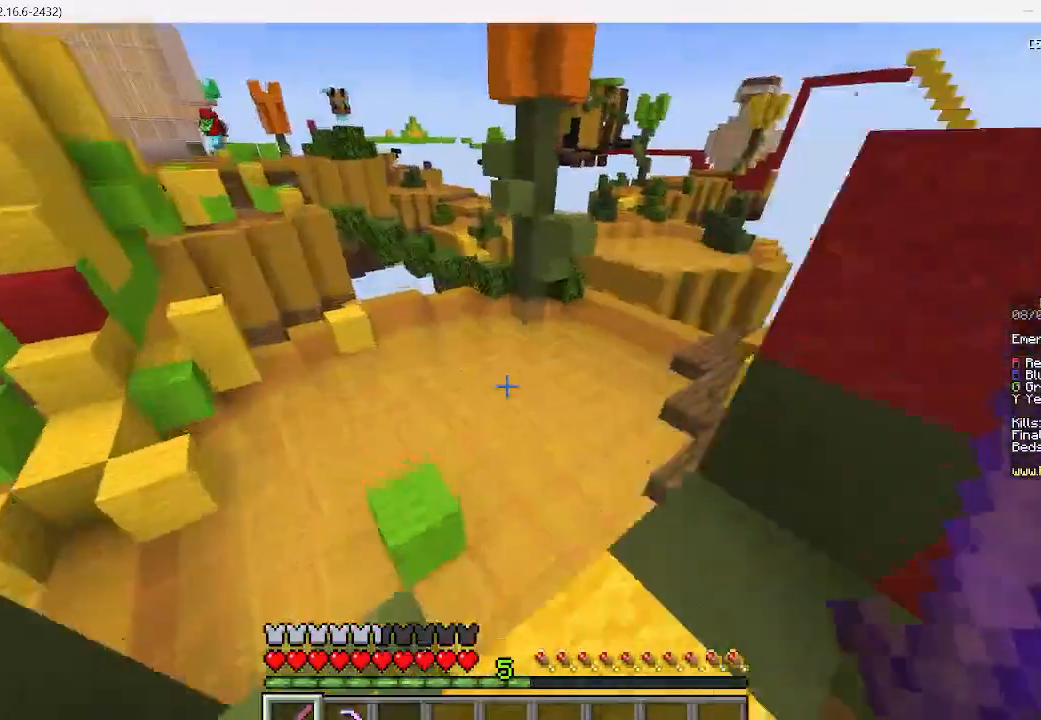
{"keys": ["d", "w"], "mouse": [], "events": [[289, "d", "down"]]}